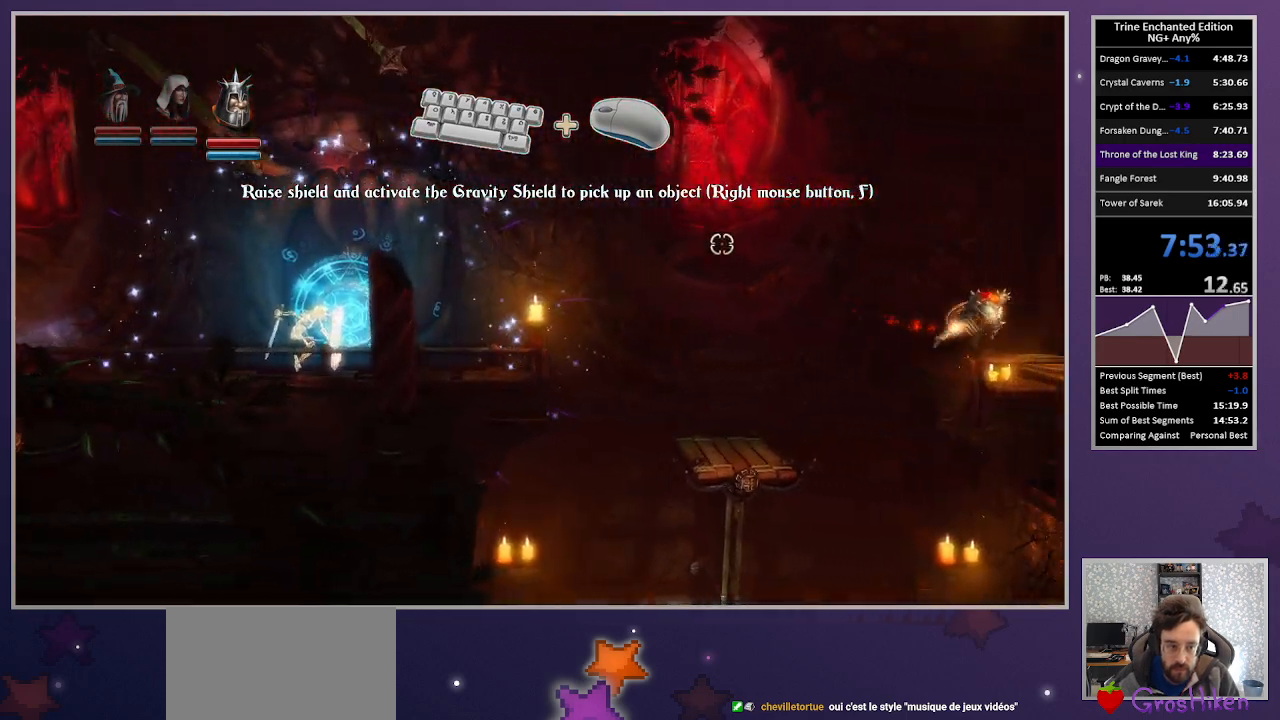
Gameplay with keyboard and mouse; each line is a JSON object with the keys and mouse buttons held at the frame after it. "events" lists presses ("down") and releases ("up") of "1", "2", "3", "down", "escape", "left", "right", "space", "tab", "up", "mouse_left" and "mouse_right" between this image and that frame as [ms after this image, input, new state], when the widget could be followed in between. "mouse_left", "mouse_right" = the "left", "right" buttons of the "mouse" list. No other keys are recorded. Mouse movement is not recorded.
{"keys": ["1", "2"], "mouse": [], "events": [[433, "1", "down"], [433, "2", "down"]]}
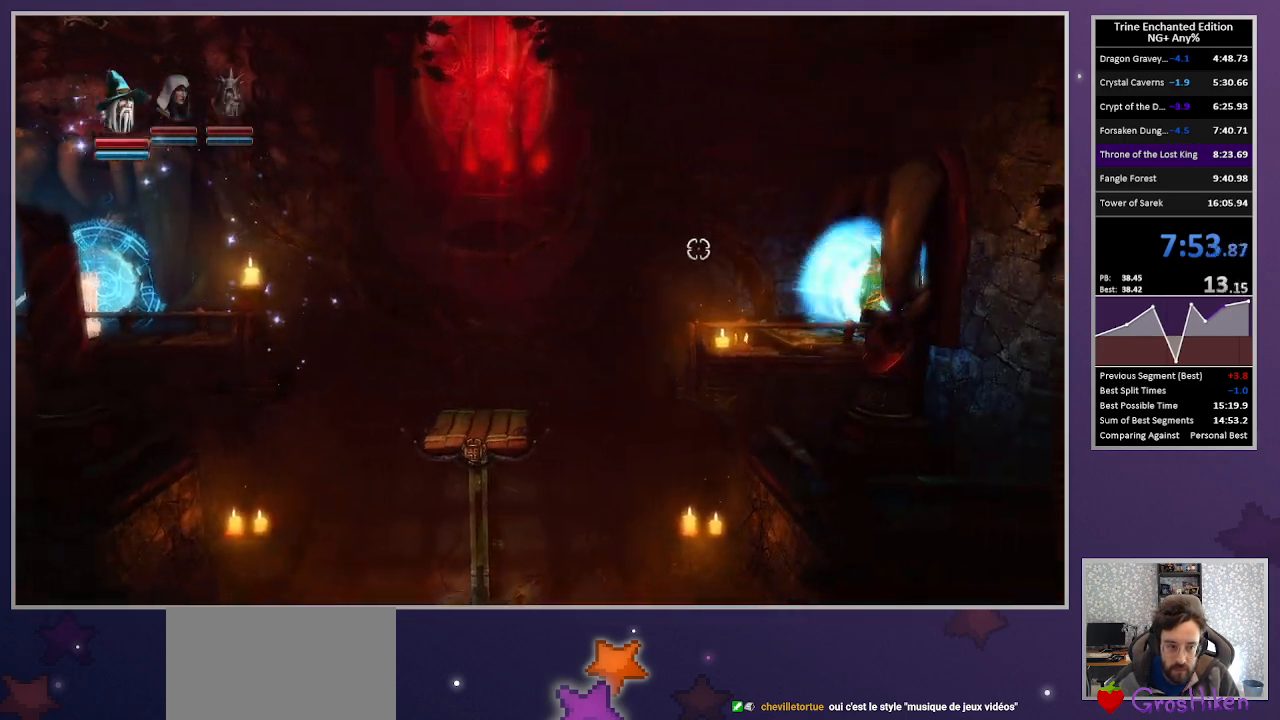
{"keys": [], "mouse": ["left"], "events": [[33, "escape", "down"], [83, "1", "up"], [83, "2", "up"], [167, "escape", "up"], [500, "mouse_left", "down"]]}
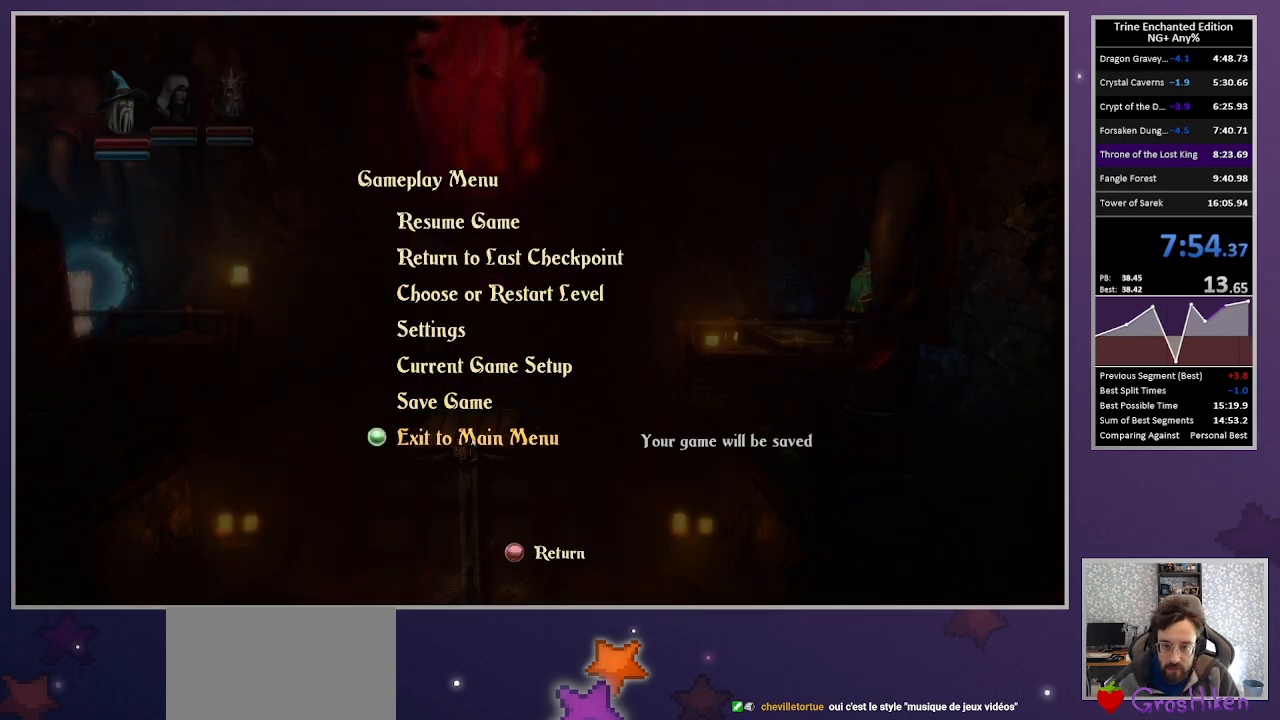
{"keys": [], "mouse": [], "events": [[100, "mouse_left", "up"], [150, "mouse_left", "down"], [417, "mouse_left", "up"]]}
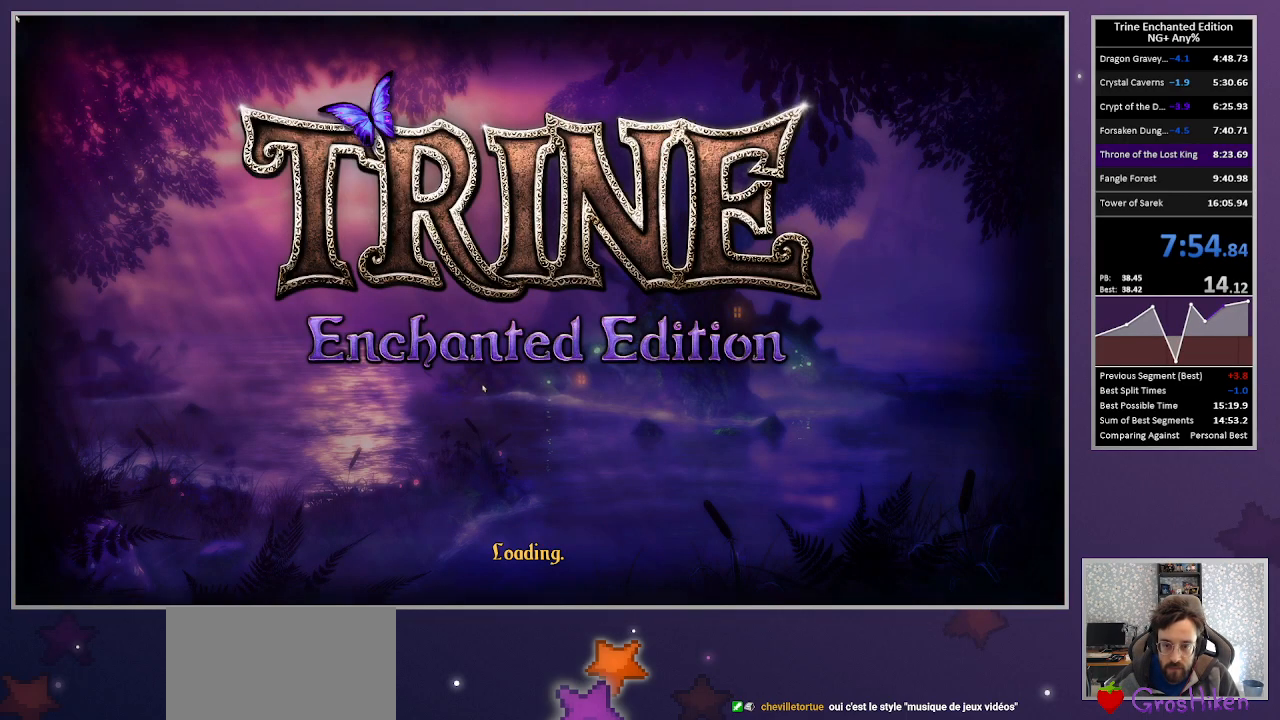
{"keys": [], "mouse": [], "events": []}
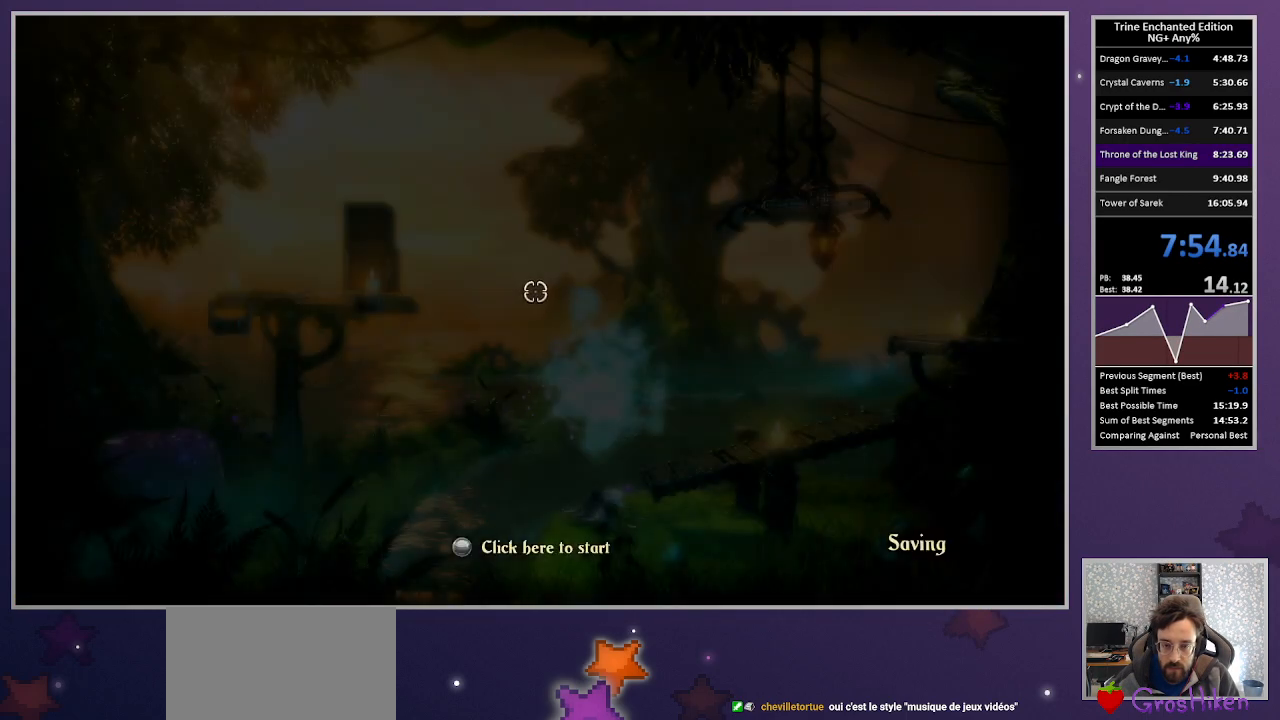
{"keys": [], "mouse": [], "events": [[33, "escape", "down"], [317, "mouse_left", "down"], [367, "escape", "up"], [400, "mouse_left", "up"]]}
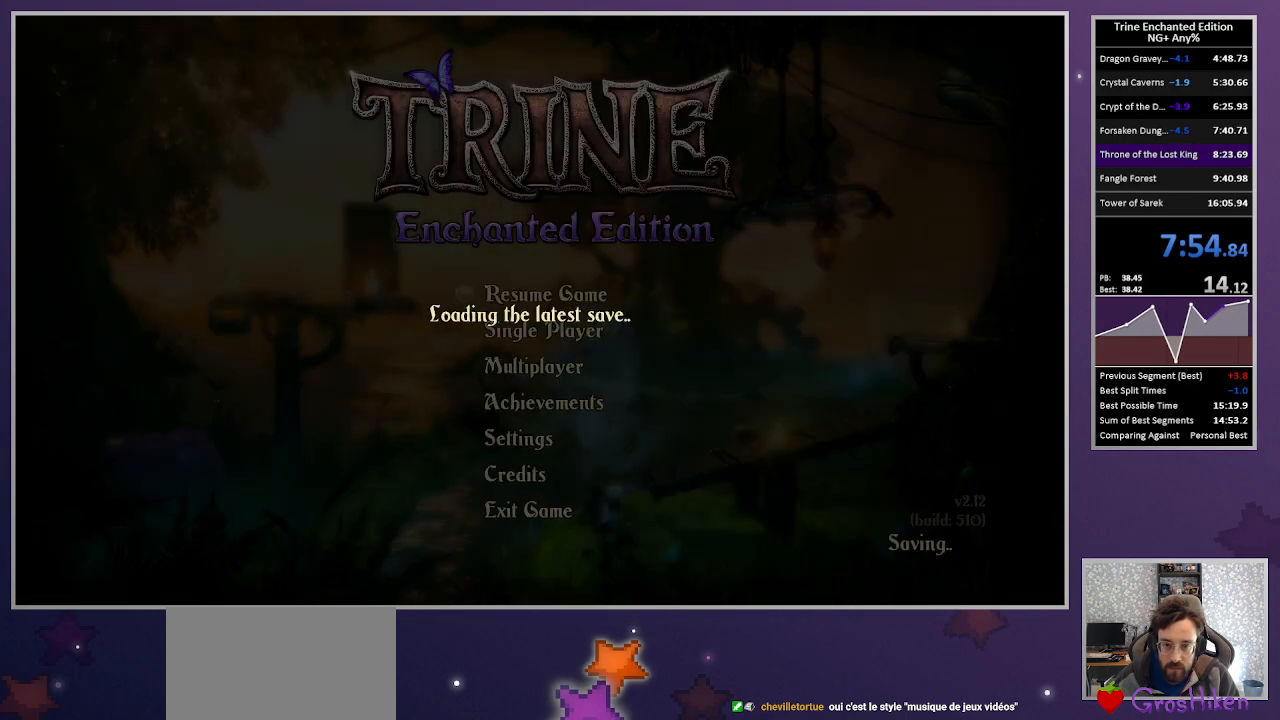
{"keys": [], "mouse": [], "events": []}
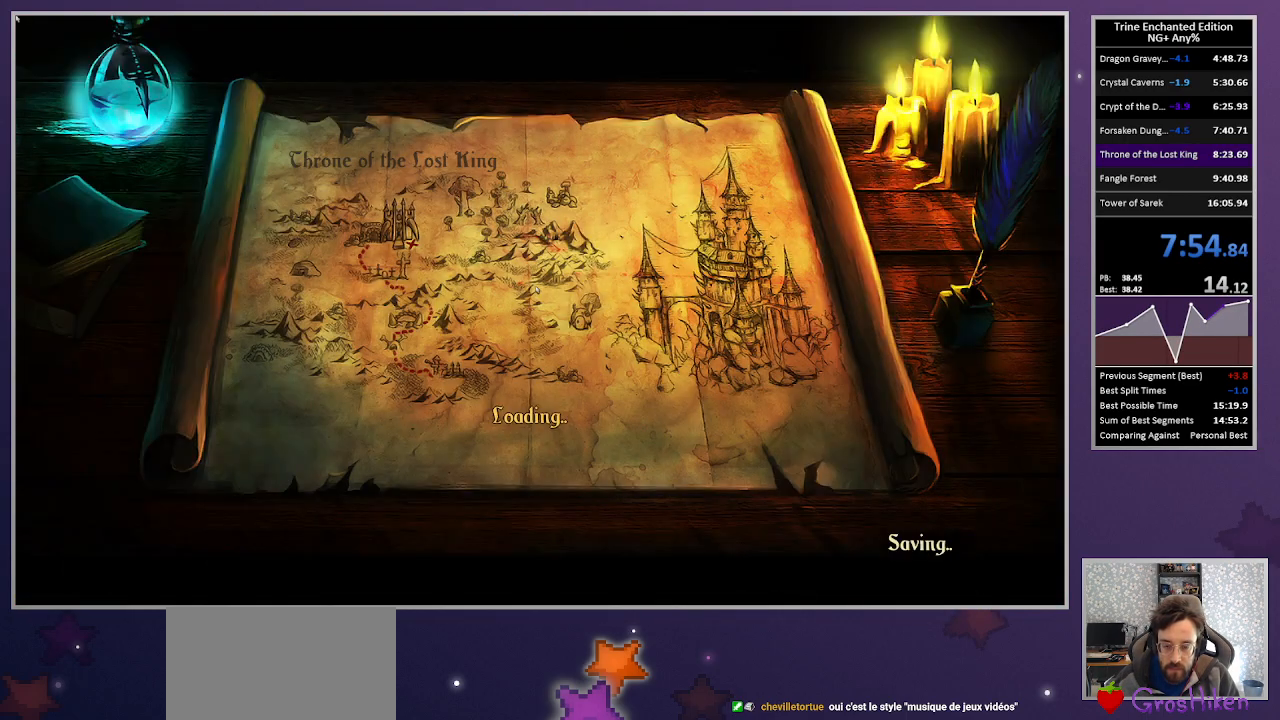
{"keys": [], "mouse": ["left"], "events": [[450, "mouse_left", "down"]]}
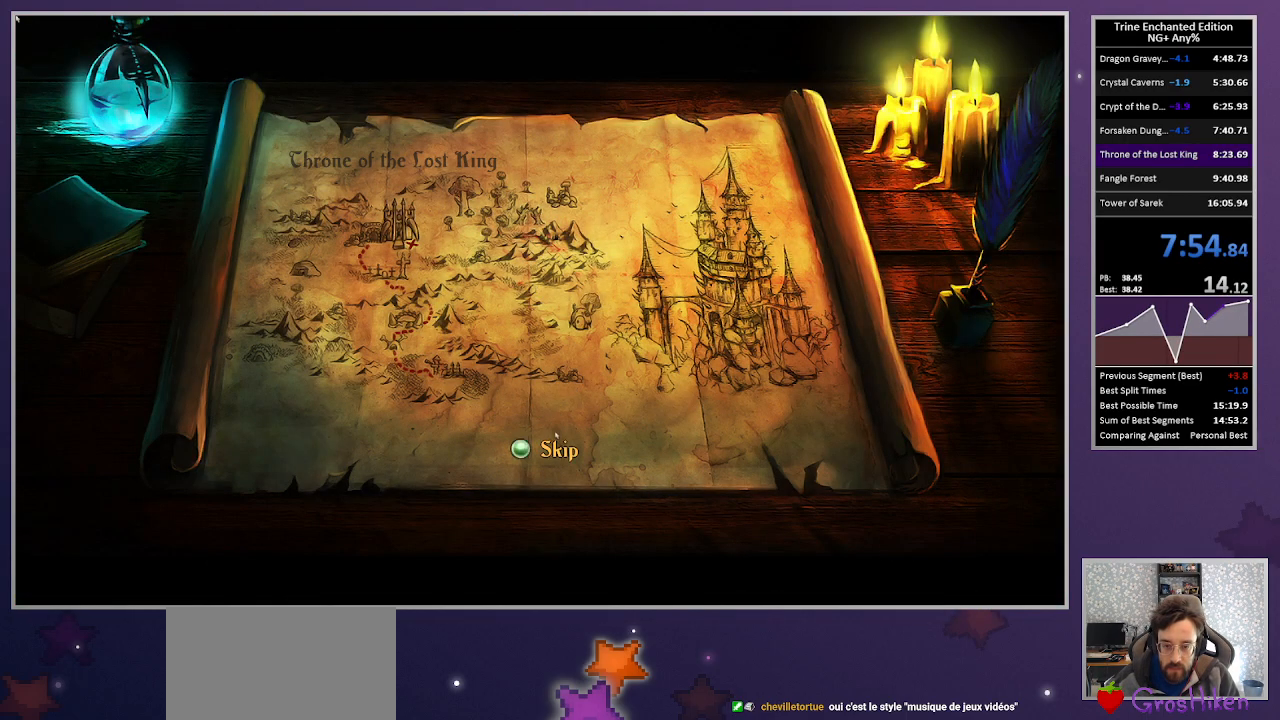
{"keys": ["space"], "mouse": [], "events": [[33, "mouse_left", "up"], [83, "mouse_left", "down"], [167, "mouse_left", "up"], [217, "mouse_left", "down"], [317, "right", "down"], [367, "mouse_left", "up"], [400, "3", "down"], [450, "right", "up"], [500, "3", "up"], [500, "space", "down"]]}
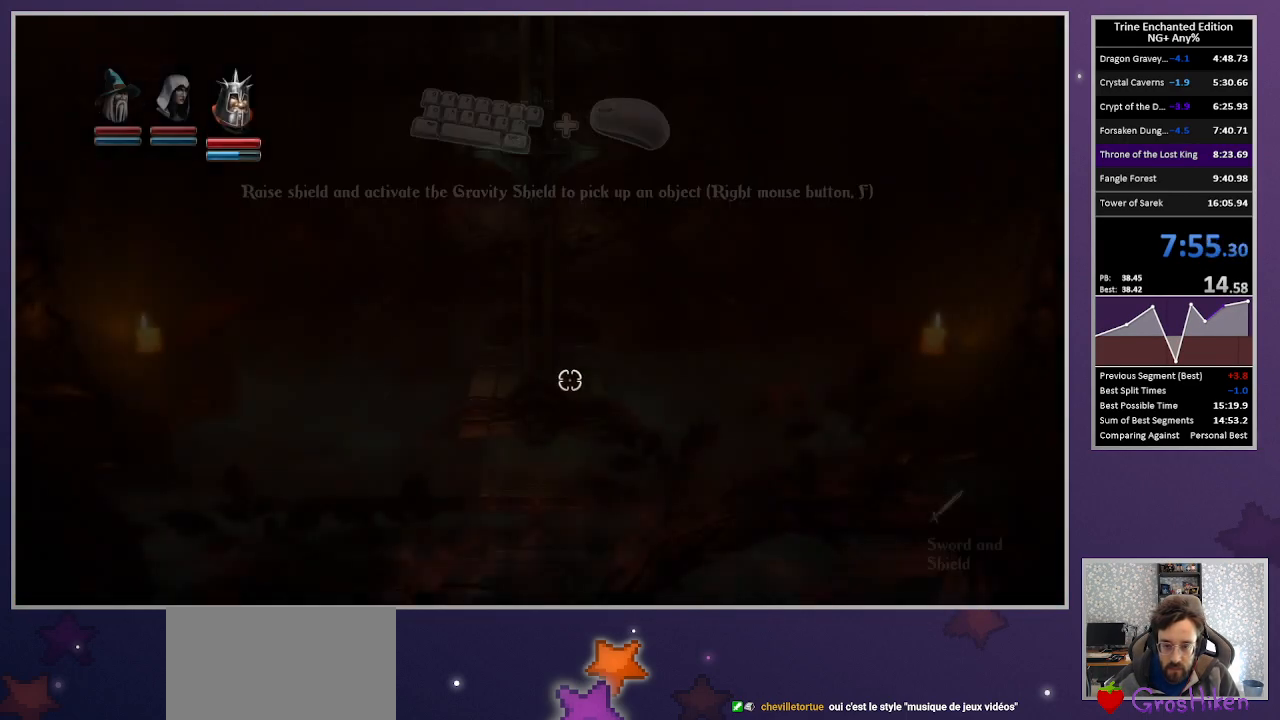
{"keys": [], "mouse": ["left"], "events": [[50, "tab", "down"], [100, "space", "up"], [100, "tab", "up"], [367, "mouse_left", "down"]]}
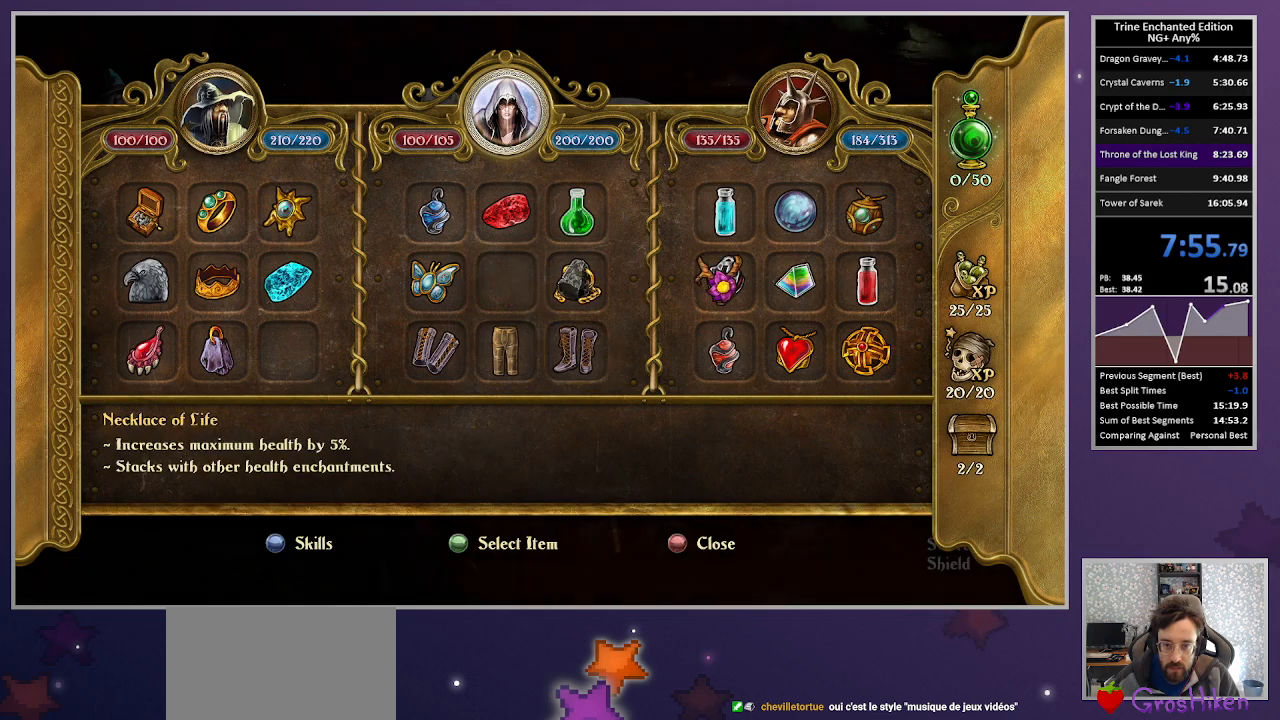
{"keys": [], "mouse": [], "events": [[250, "mouse_left", "up"], [350, "escape", "down"], [400, "escape", "up"]]}
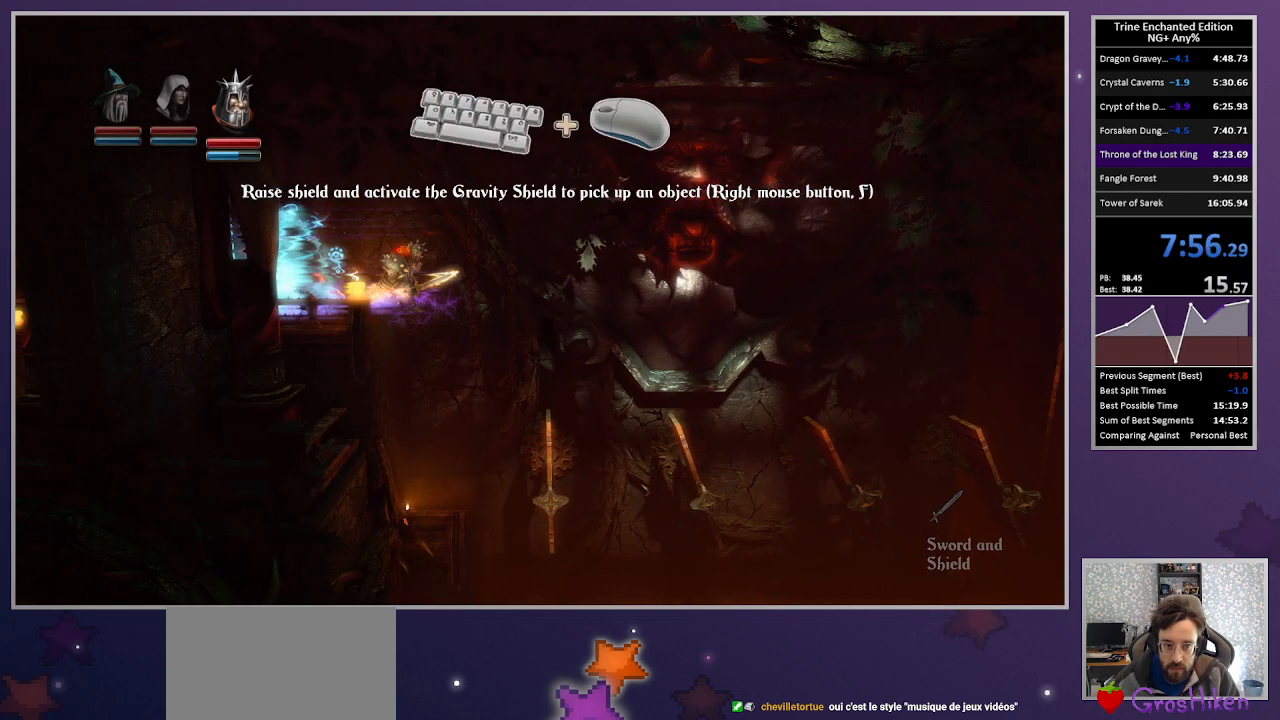
{"keys": [], "mouse": [], "events": []}
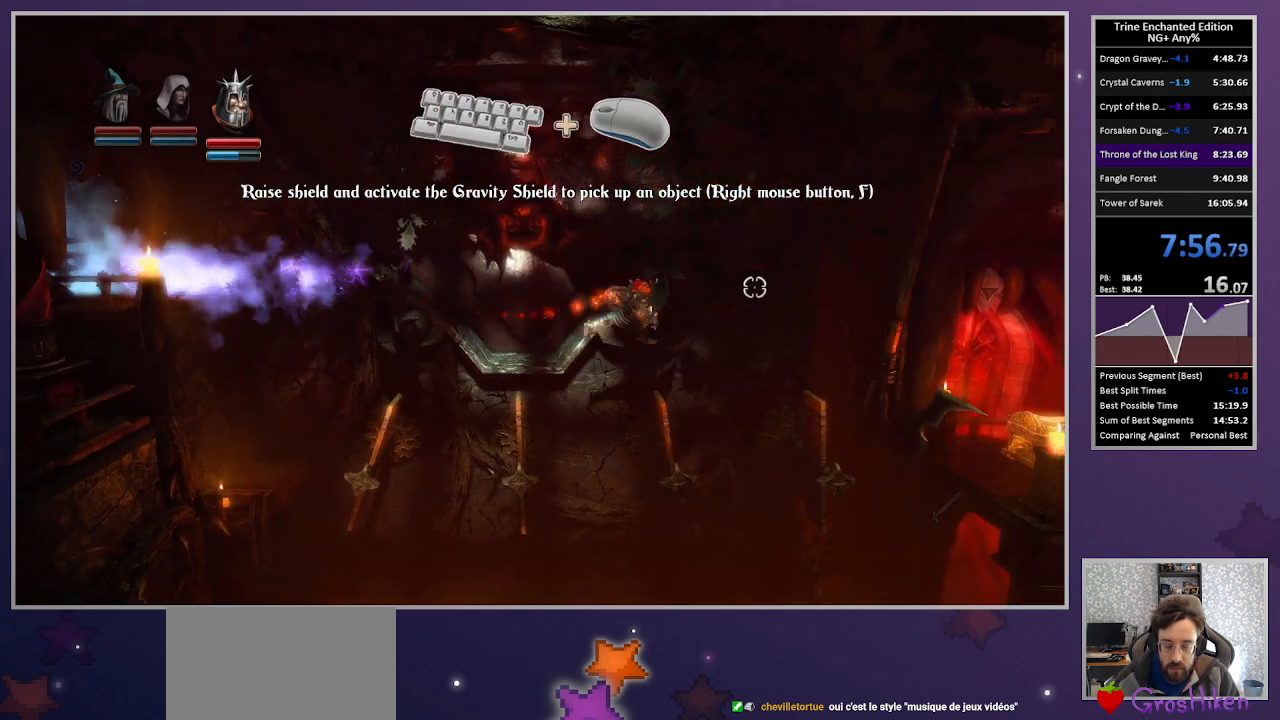
{"keys": [], "mouse": [], "events": []}
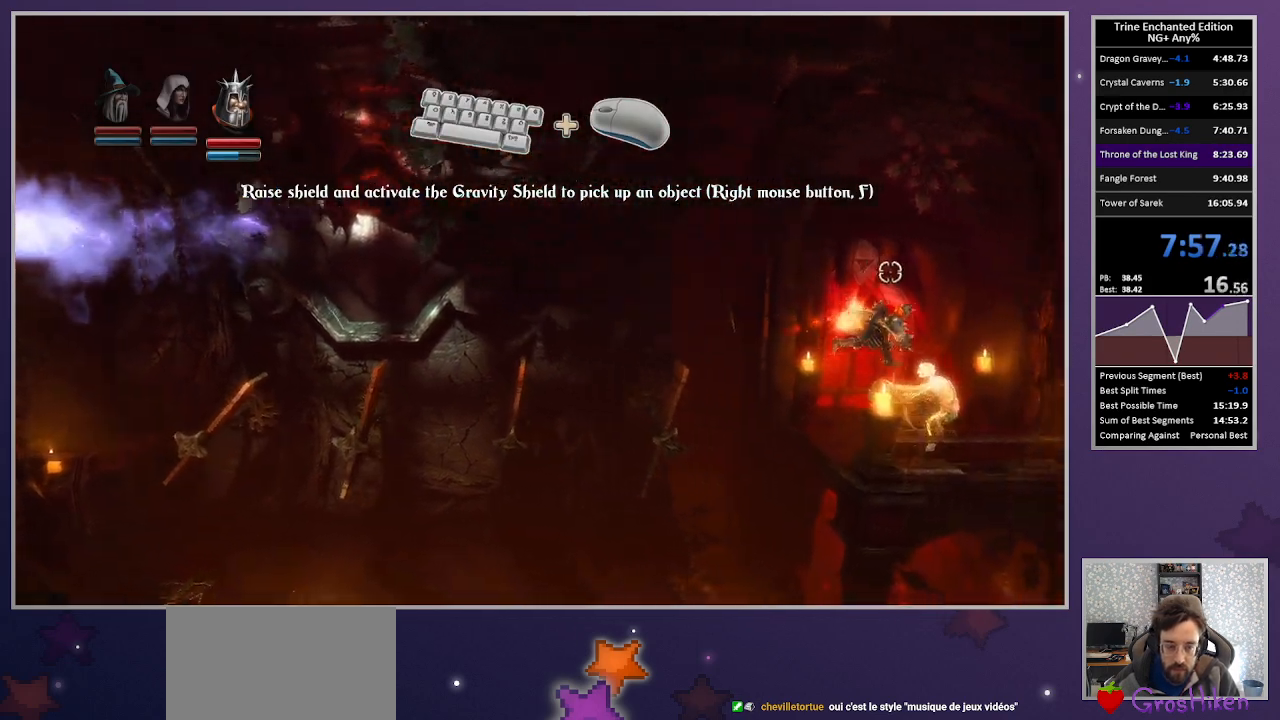
{"keys": [], "mouse": [], "events": []}
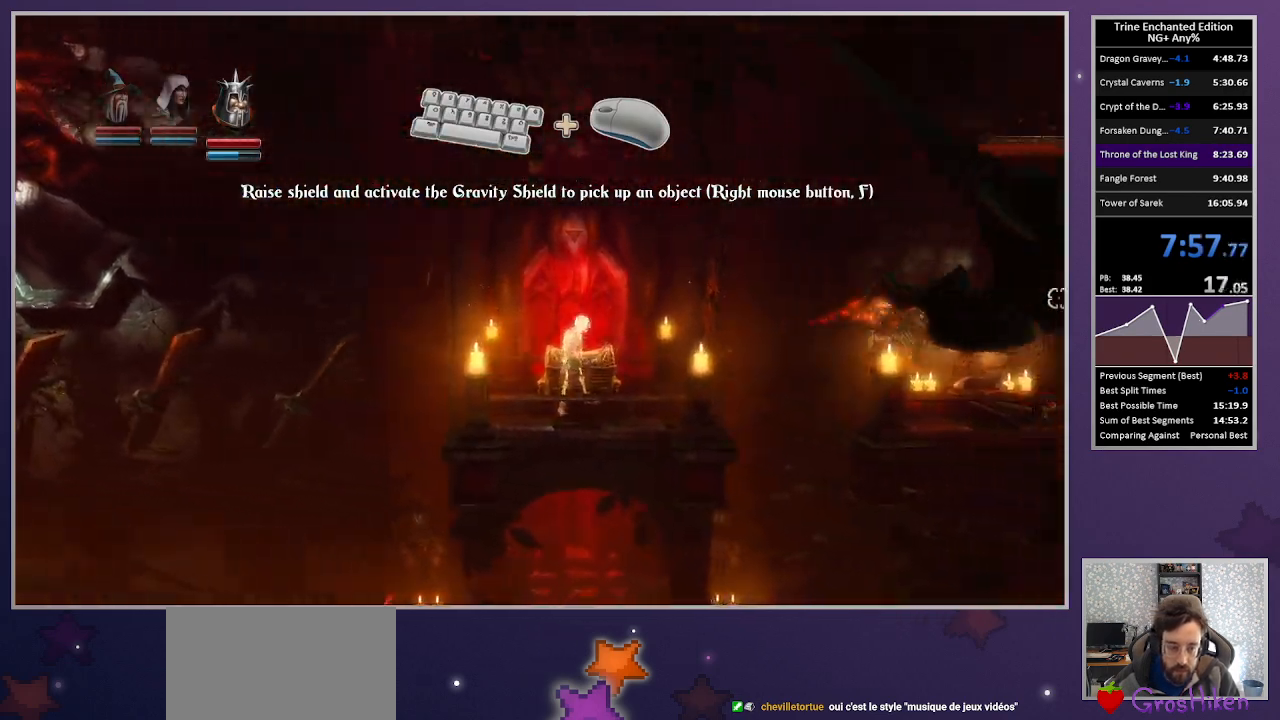
{"keys": [], "mouse": [], "events": []}
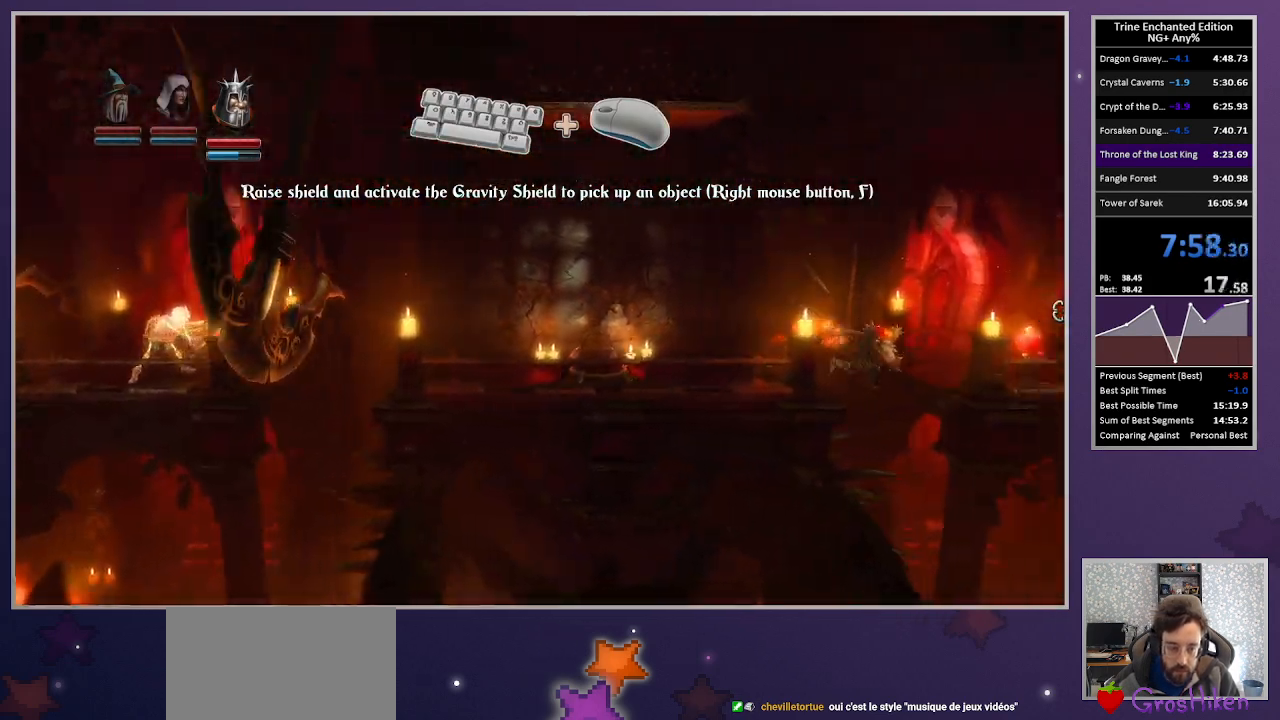
{"keys": ["right"], "mouse": [], "events": [[100, "1", "down"], [183, "1", "up"], [233, "right", "down"]]}
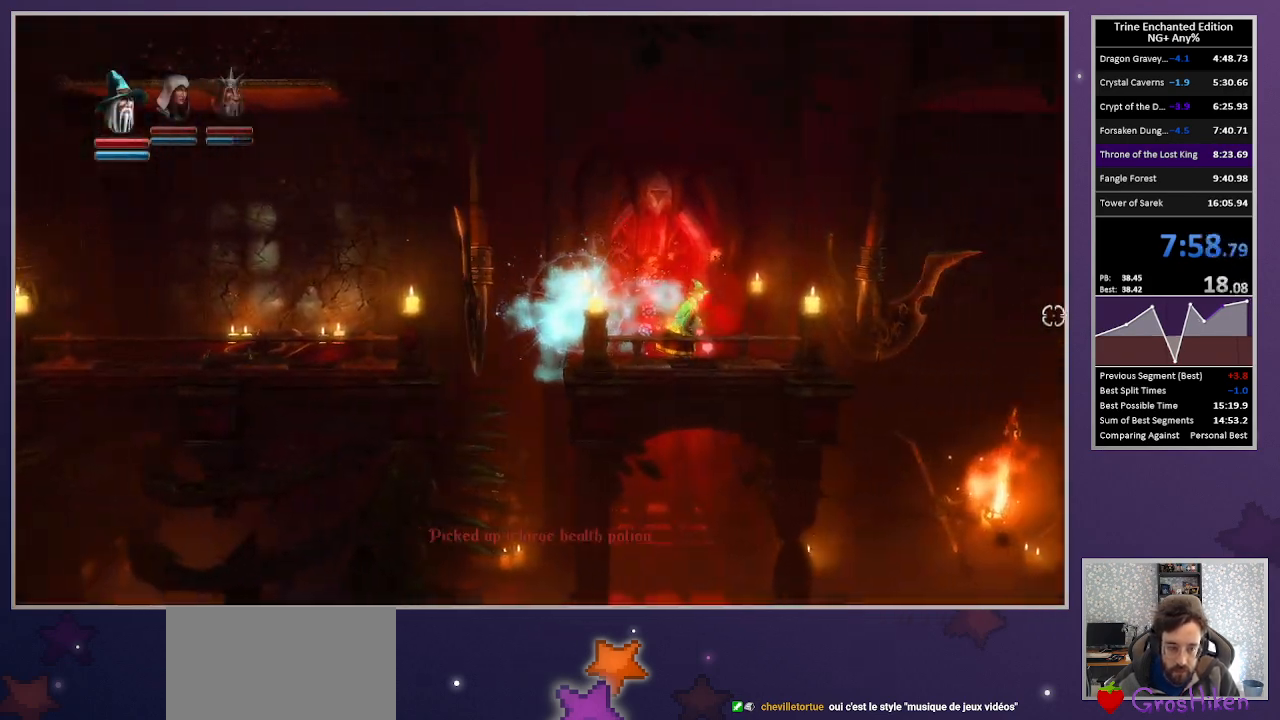
{"keys": [], "mouse": ["left"], "events": [[117, "right", "up"], [350, "mouse_left", "down"]]}
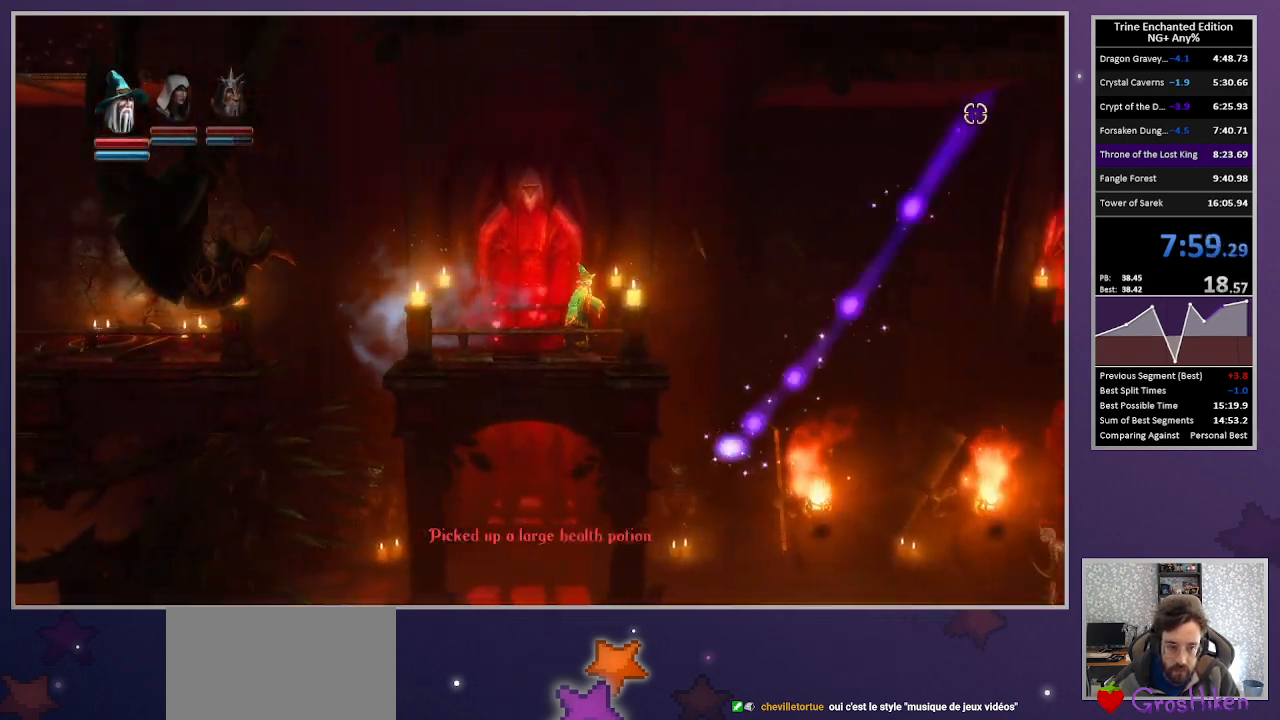
{"keys": [], "mouse": [], "events": [[33, "mouse_left", "up"], [133, "3", "down"], [167, "3", "up"], [217, "space", "down"], [267, "tab", "down"], [367, "space", "up"], [367, "tab", "up"]]}
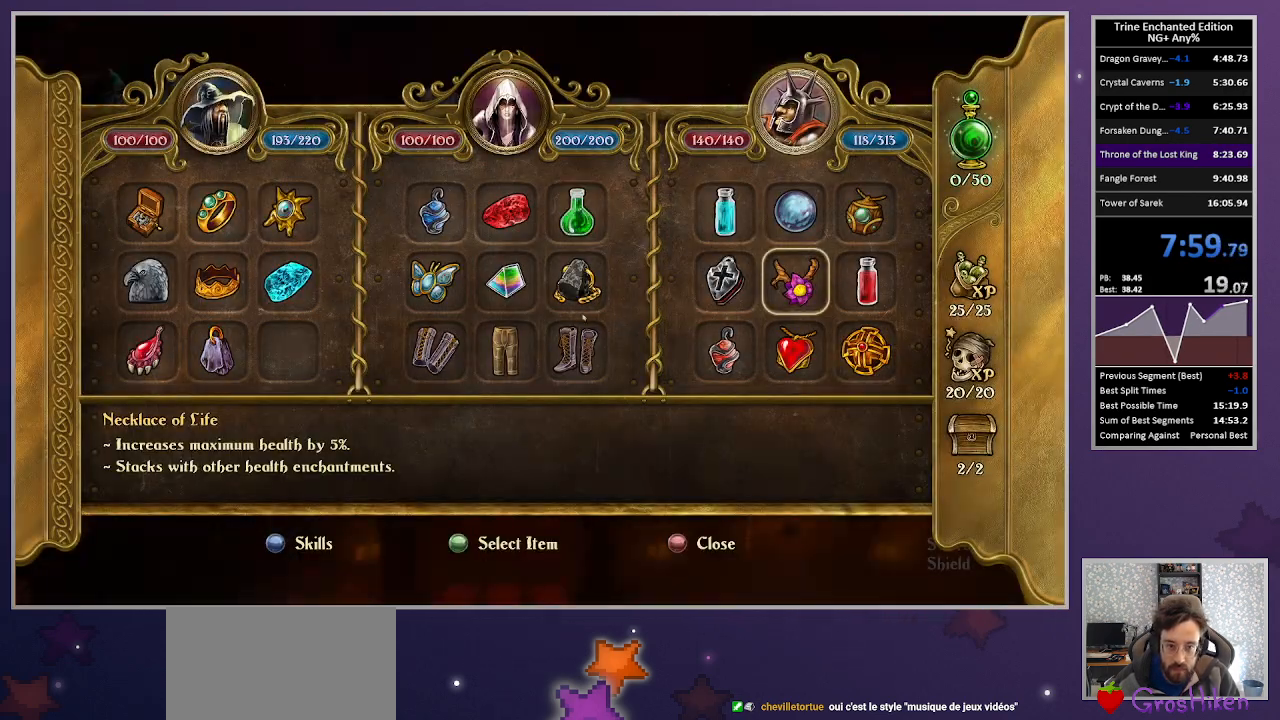
{"keys": [], "mouse": ["left"], "events": [[183, "mouse_left", "down"]]}
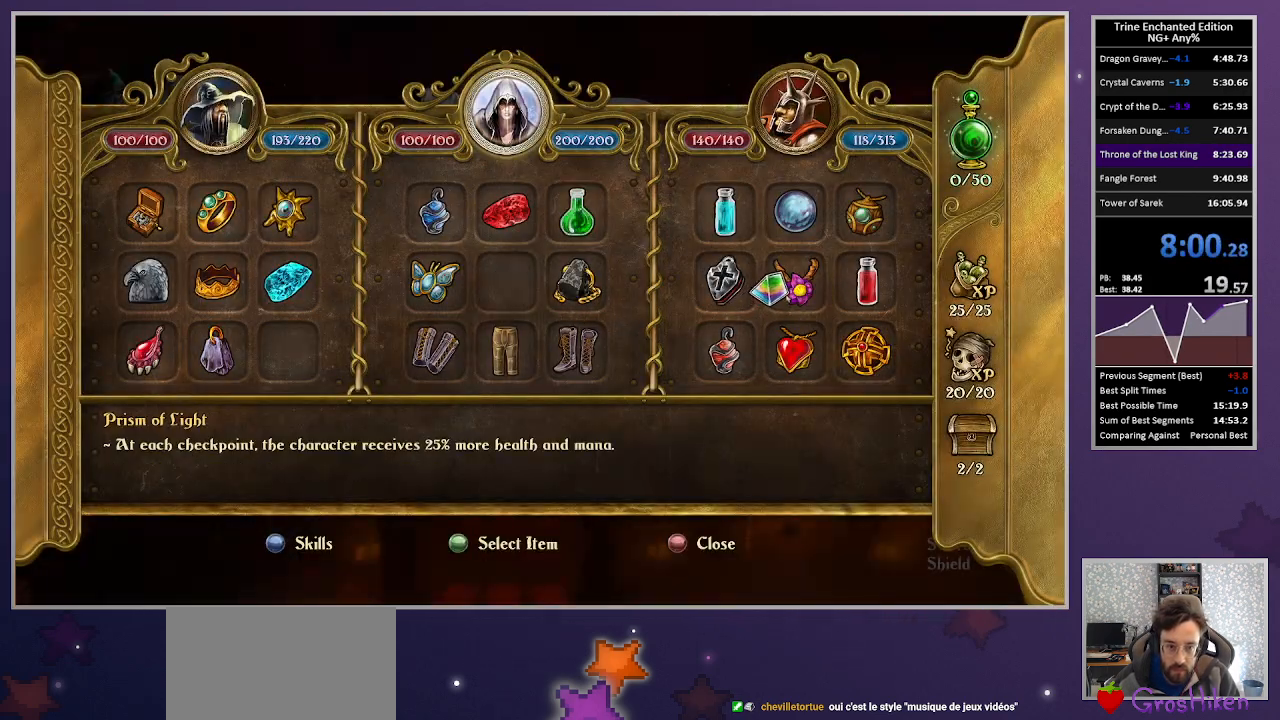
{"keys": [], "mouse": [], "events": [[17, "mouse_left", "up"], [67, "escape", "down"], [150, "escape", "up"]]}
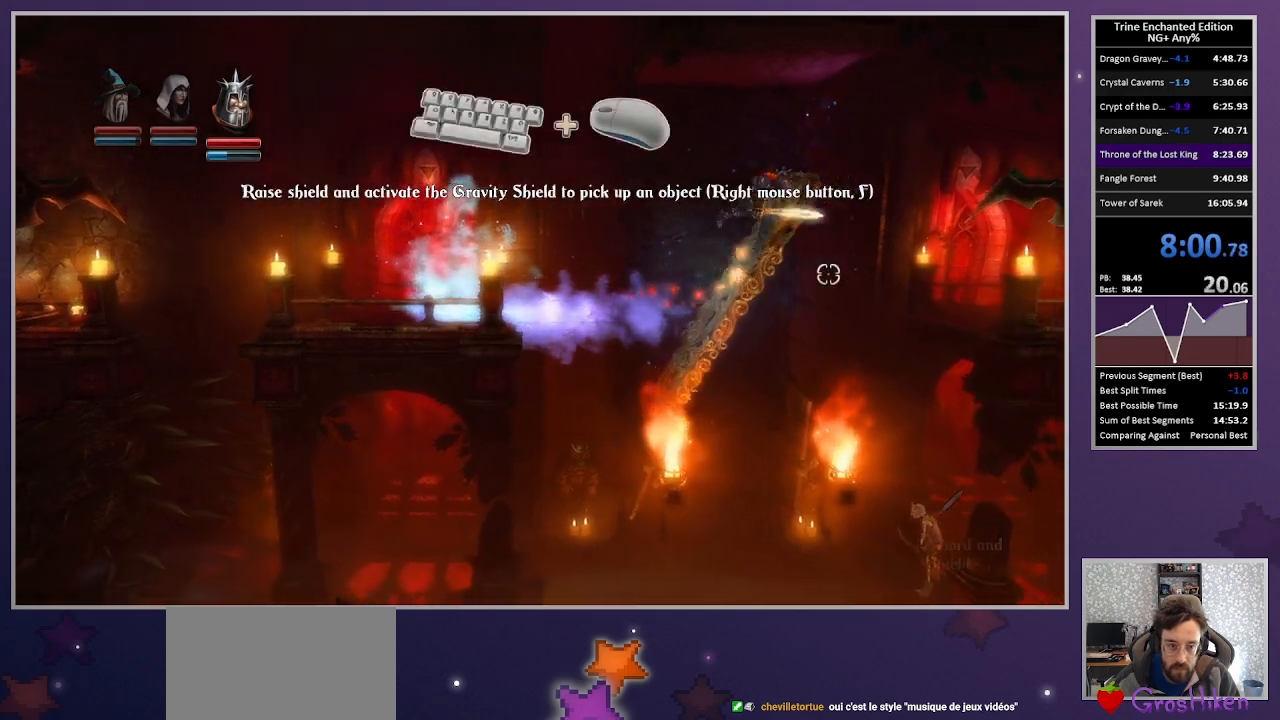
{"keys": [], "mouse": [], "events": []}
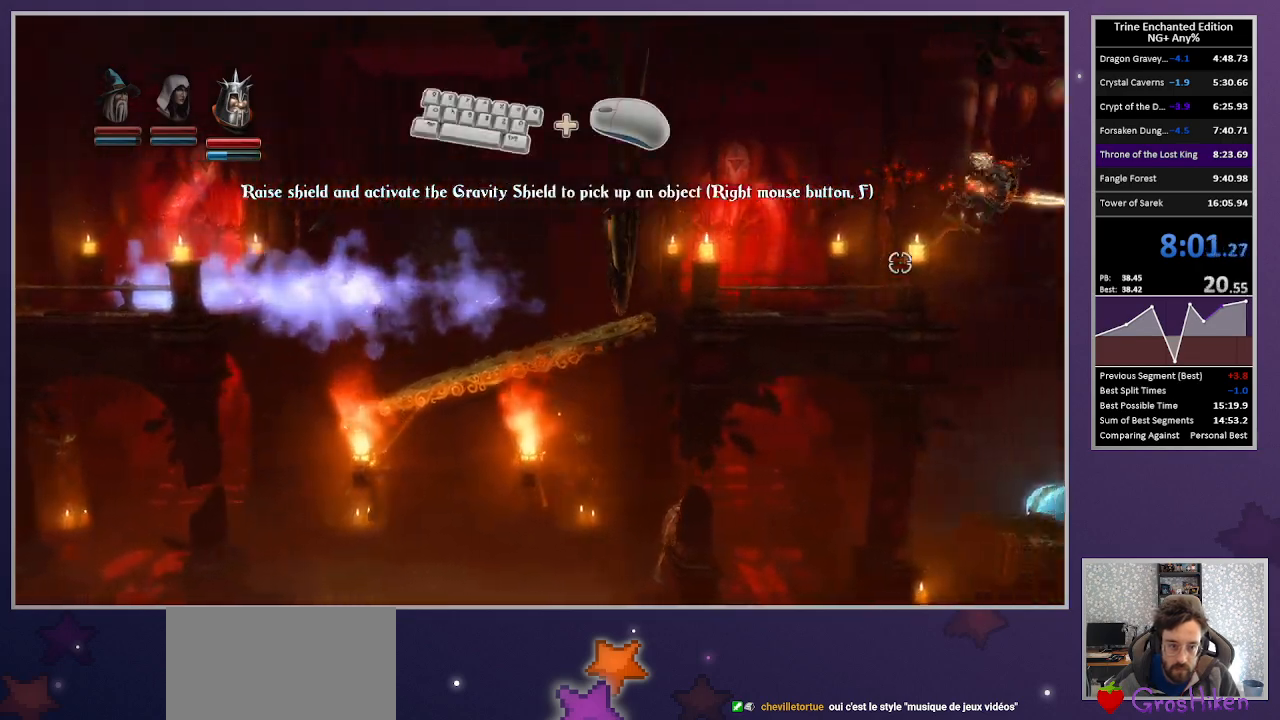
{"keys": [], "mouse": [], "events": []}
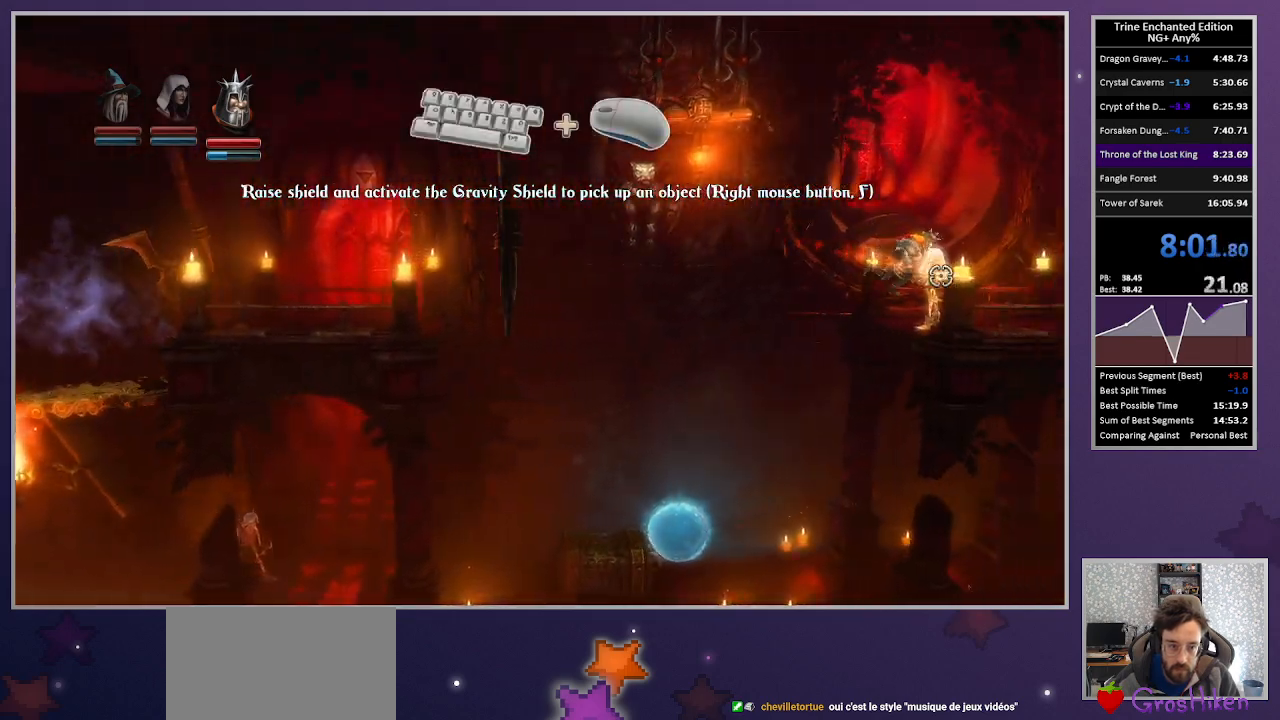
{"keys": [], "mouse": [], "events": []}
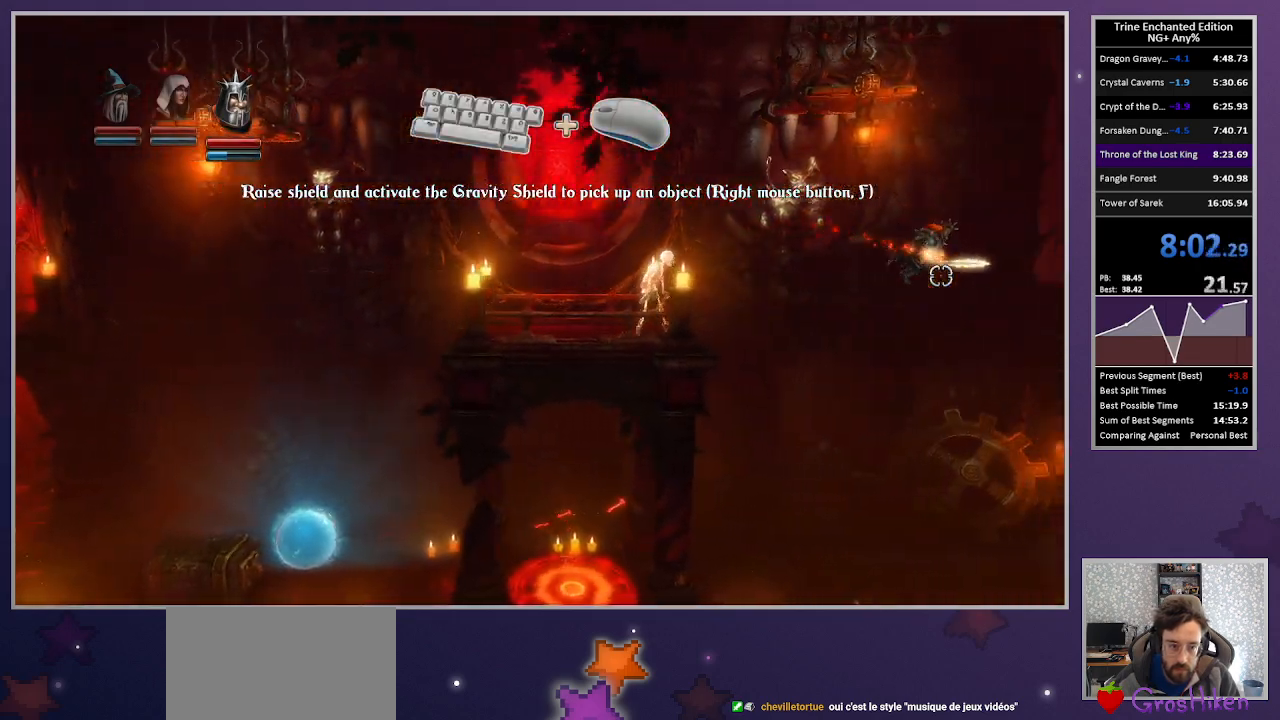
{"keys": ["2"], "mouse": [], "events": [[500, "2", "down"]]}